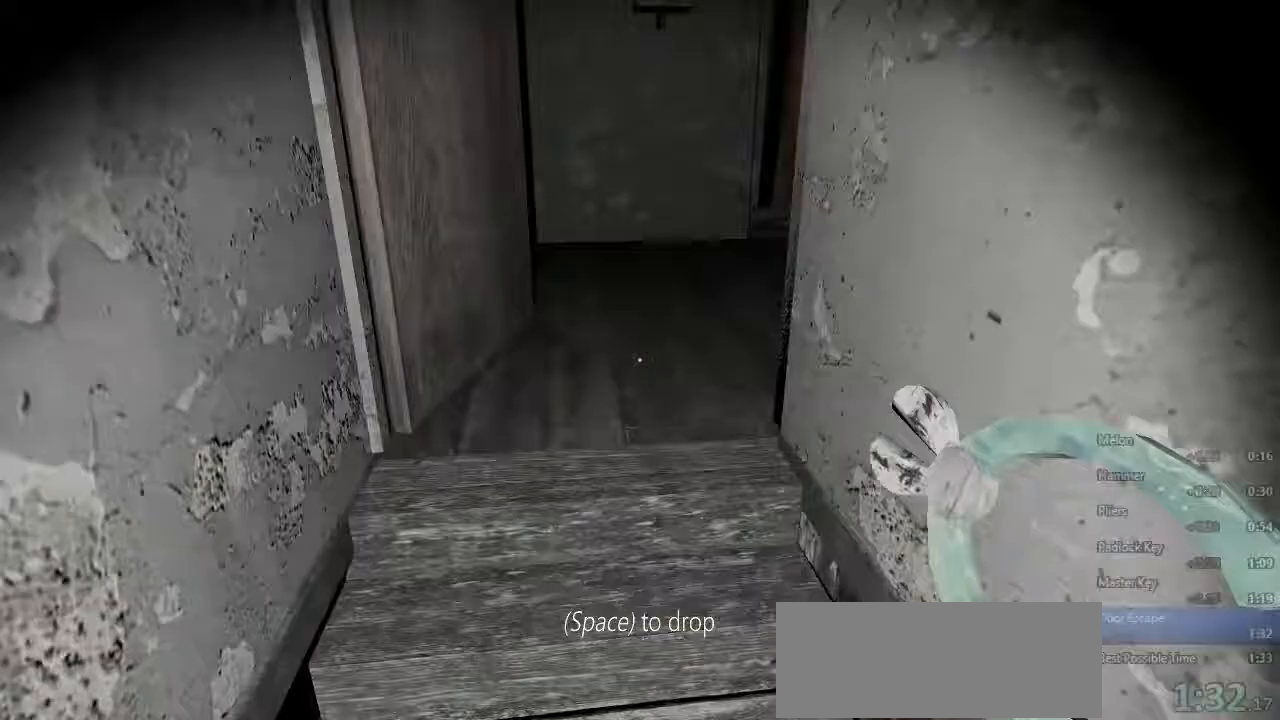
Gameplay with keyboard and mouse; each line is a JSON object with the keys and mouse buttons held at the frame after it. "events" lists presses ("down") and releases ("up") of "a", "c", "ctrl", "d", "e", "q", "s", "shift", "space", "tab", "w", "x", "mouse_left", "mouse_middle", "mouse_right", "mouse_wheel_up" and "mouse_wheel_down" between this image and that frame as [ms after this image, input, new state], when the widget could be followed in between. "mouse_left", "mouse_middle", "mouse_right", "mouse_wheel_up", "mouse_wheel_down" = the "left", "middle", "right", "wheel_up", "wheel_down" buttons of the "mouse" list. No other keys are recorded. Mouse movement is not recorded.
{"keys": ["a", "w"], "mouse": [], "events": [[267, "a", "down"]]}
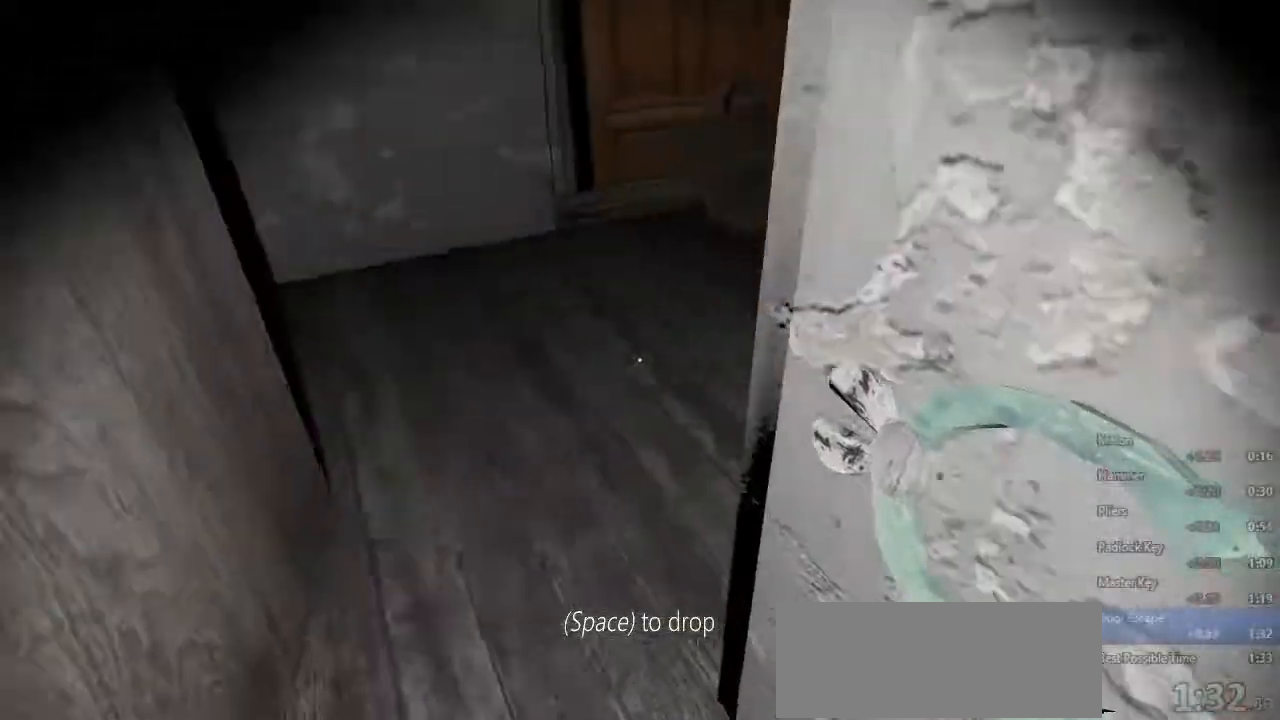
{"keys": ["w"], "mouse": [], "events": [[333, "a", "up"]]}
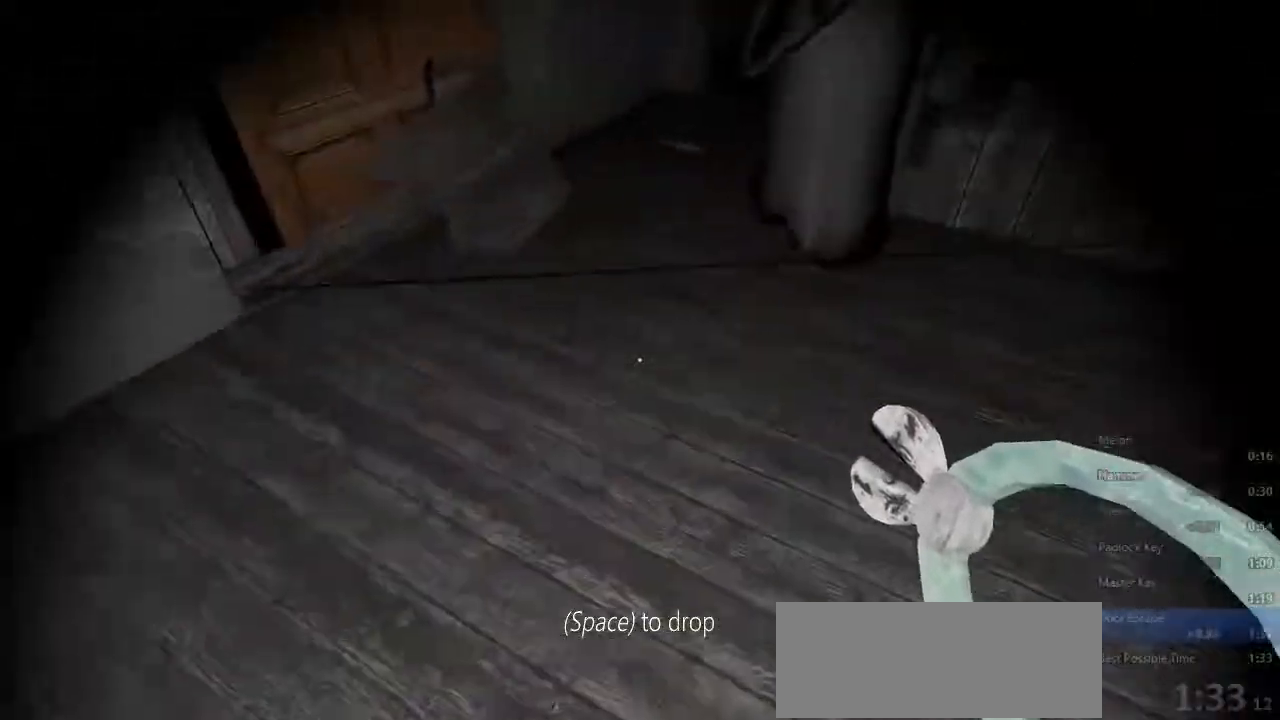
{"keys": ["a"], "mouse": [], "events": [[100, "a", "down"], [200, "w", "up"]]}
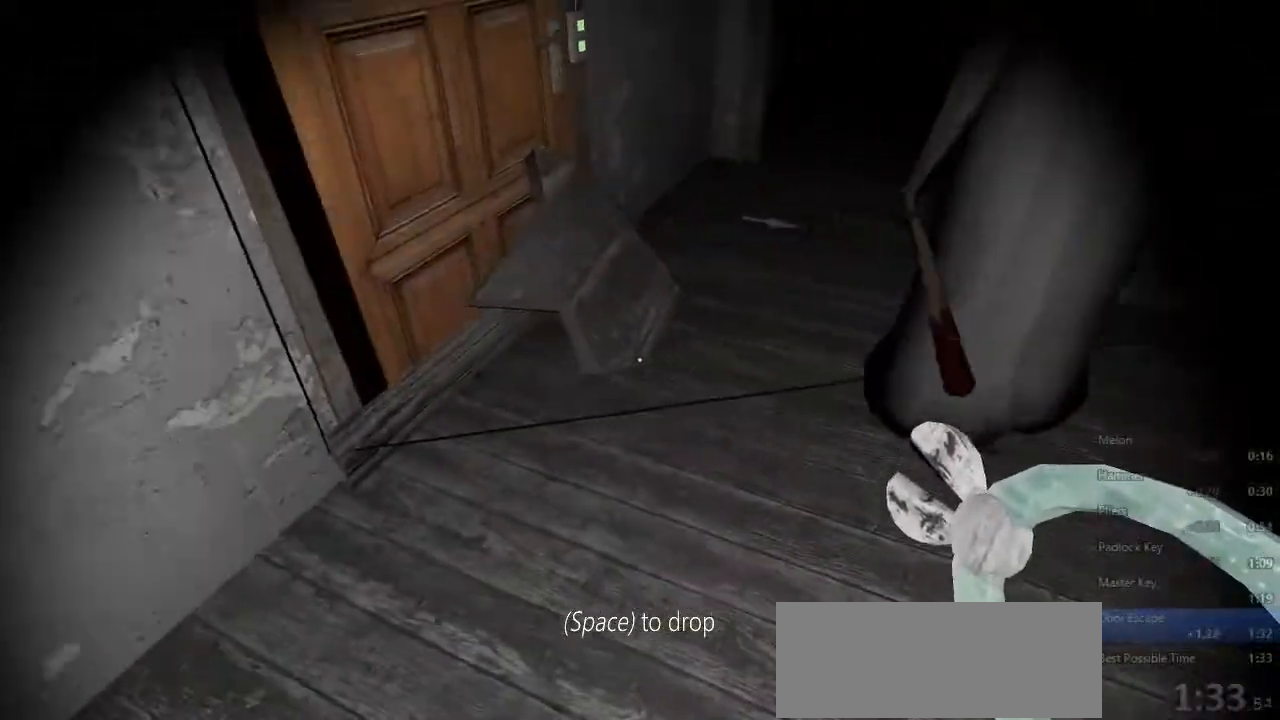
{"keys": [], "mouse": [], "events": [[67, "a", "up"]]}
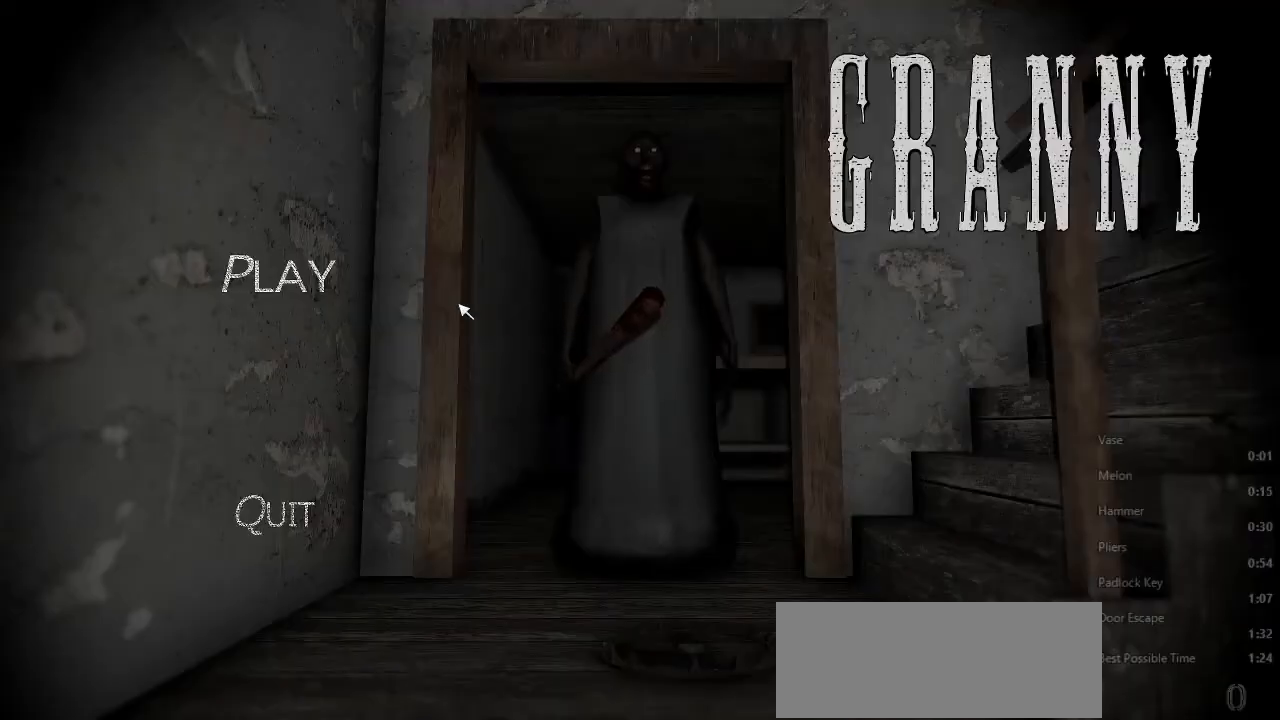
{"keys": [], "mouse": [], "events": []}
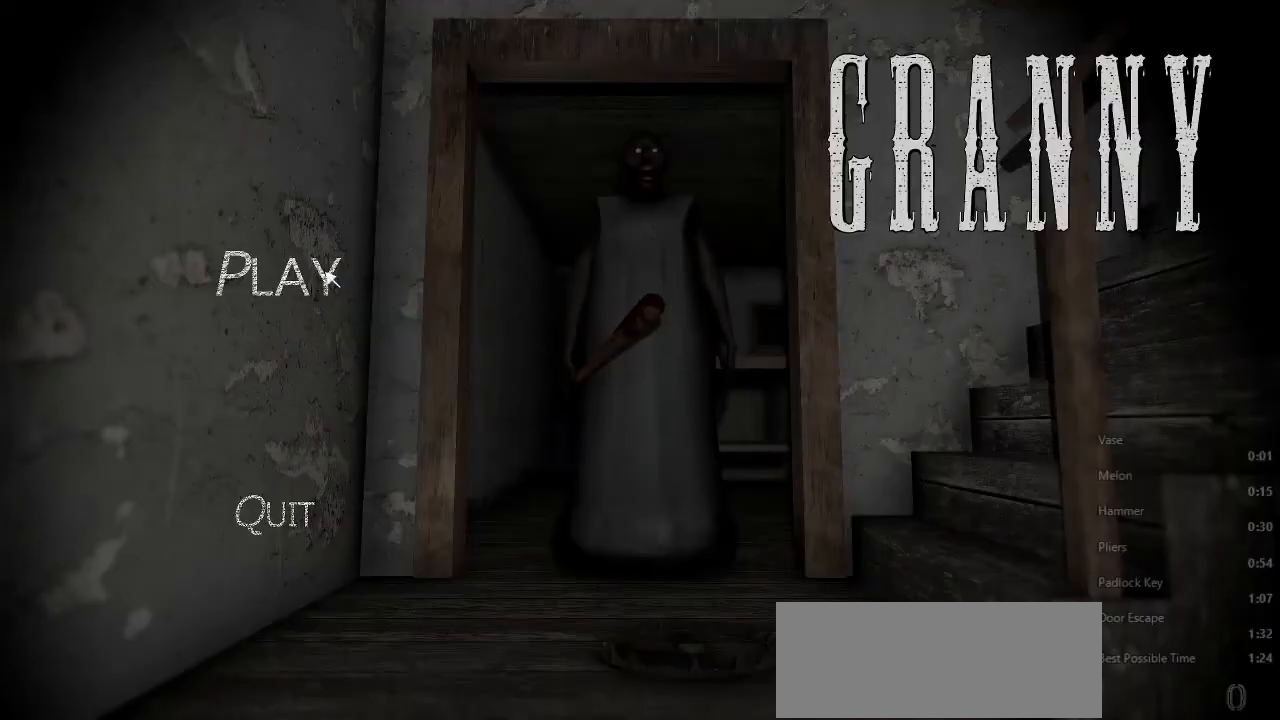
{"keys": [], "mouse": [], "events": [[267, "mouse_left", "down"], [333, "mouse_left", "up"]]}
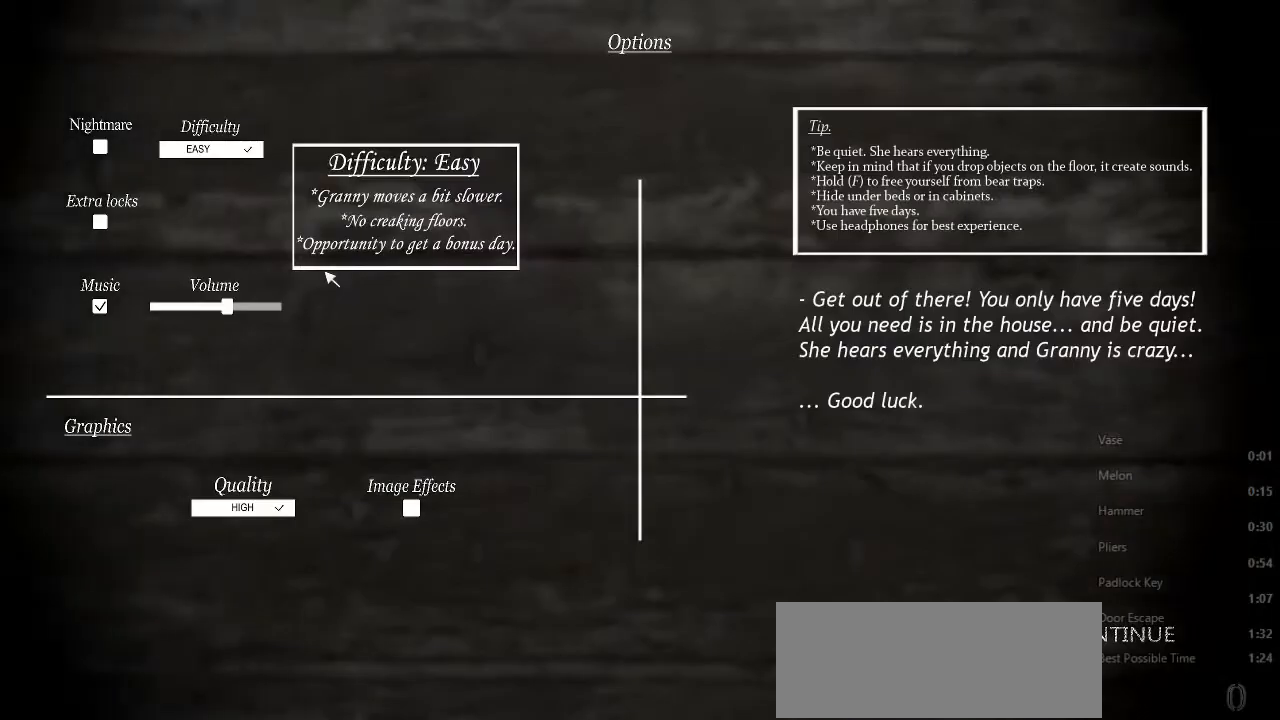
{"keys": [], "mouse": [], "events": []}
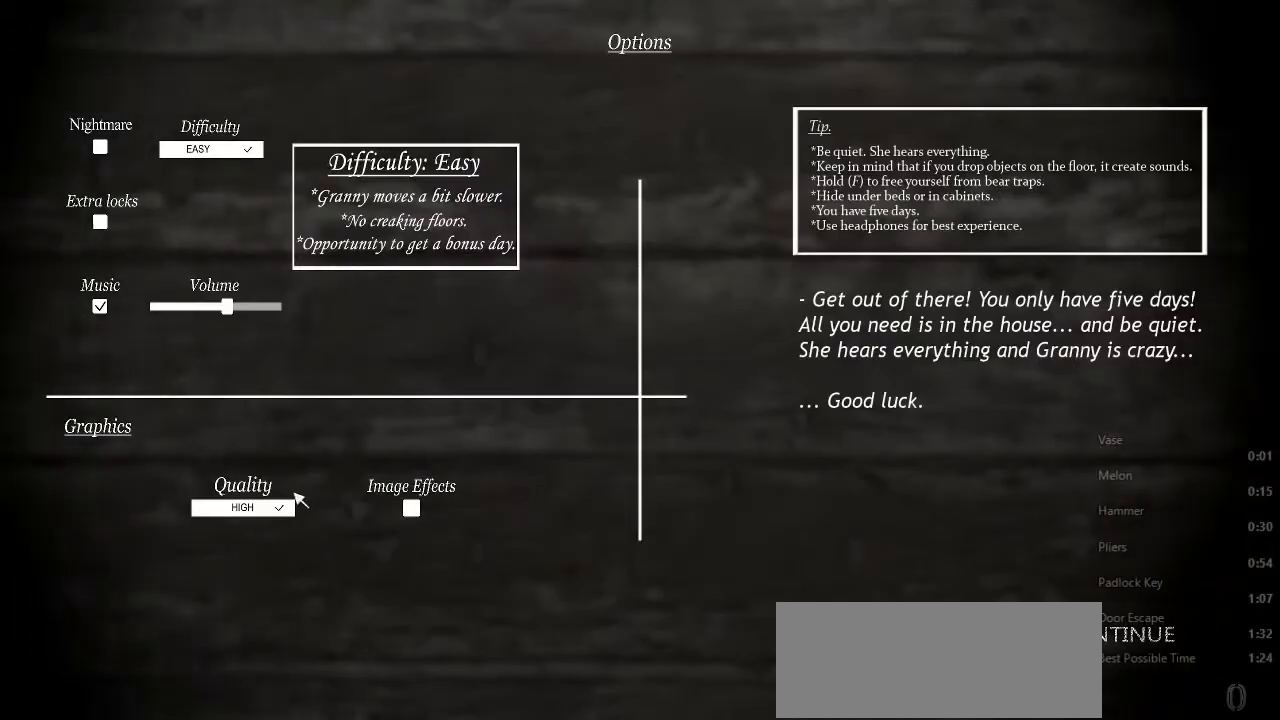
{"keys": [], "mouse": [], "events": [[100, "mouse_left", "down"], [200, "mouse_left", "up"]]}
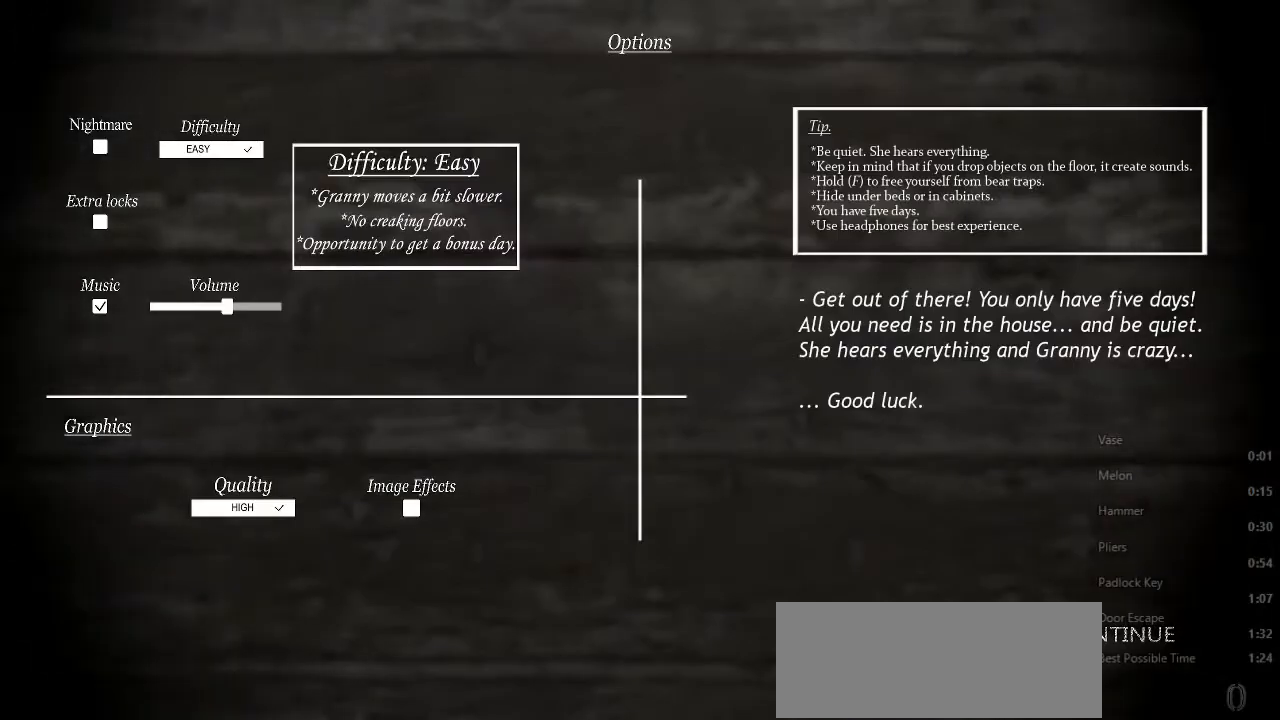
{"keys": [], "mouse": [], "events": [[300, "mouse_left", "down"], [400, "mouse_left", "up"]]}
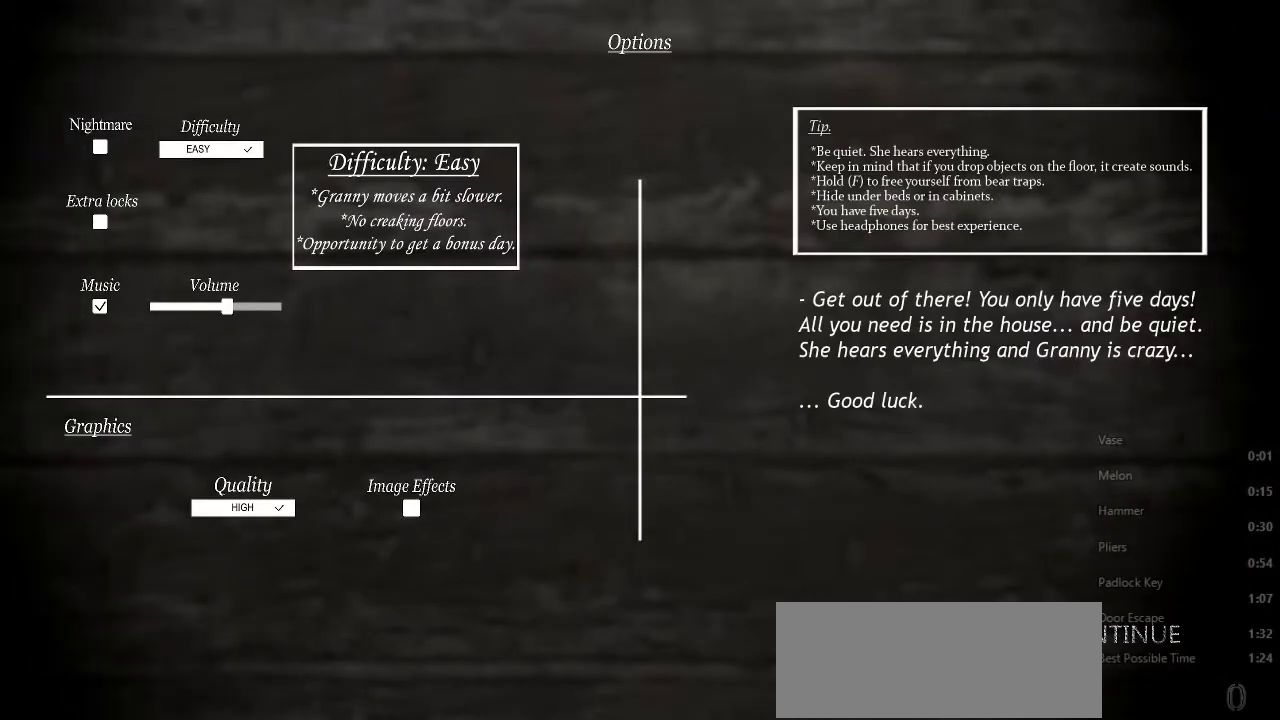
{"keys": [], "mouse": [], "events": []}
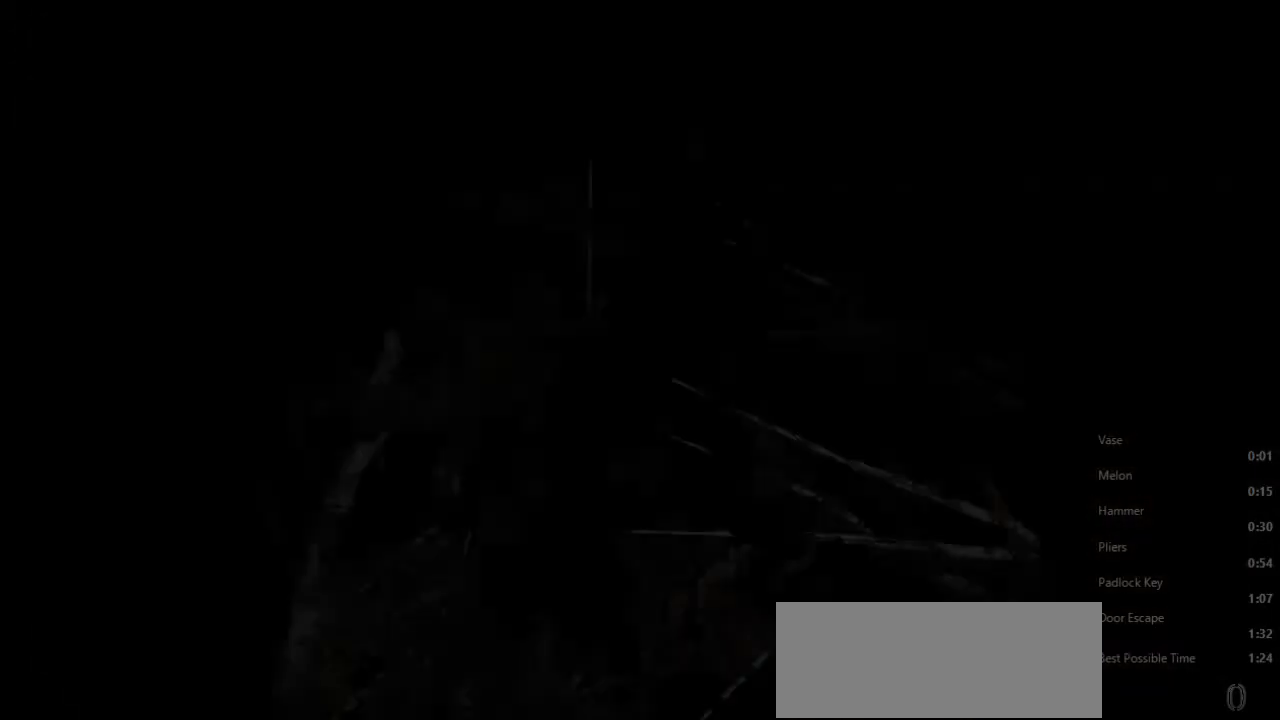
{"keys": [], "mouse": [], "events": []}
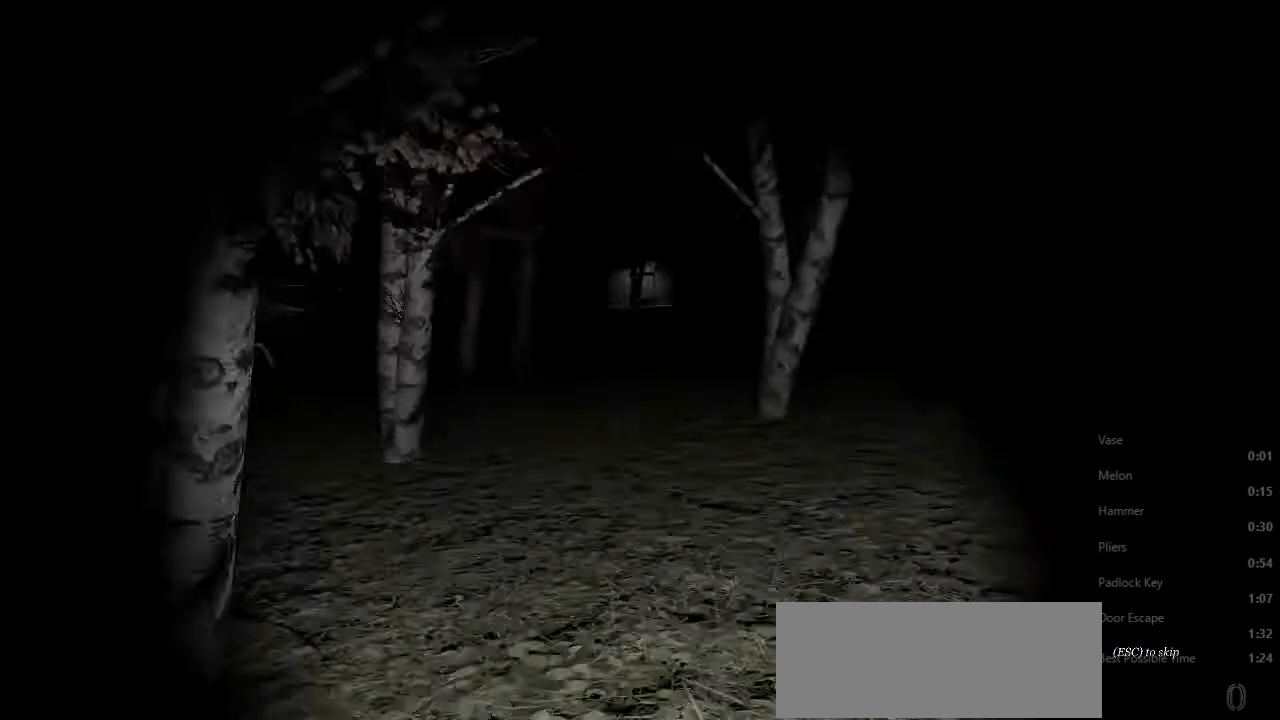
{"keys": [], "mouse": [], "events": []}
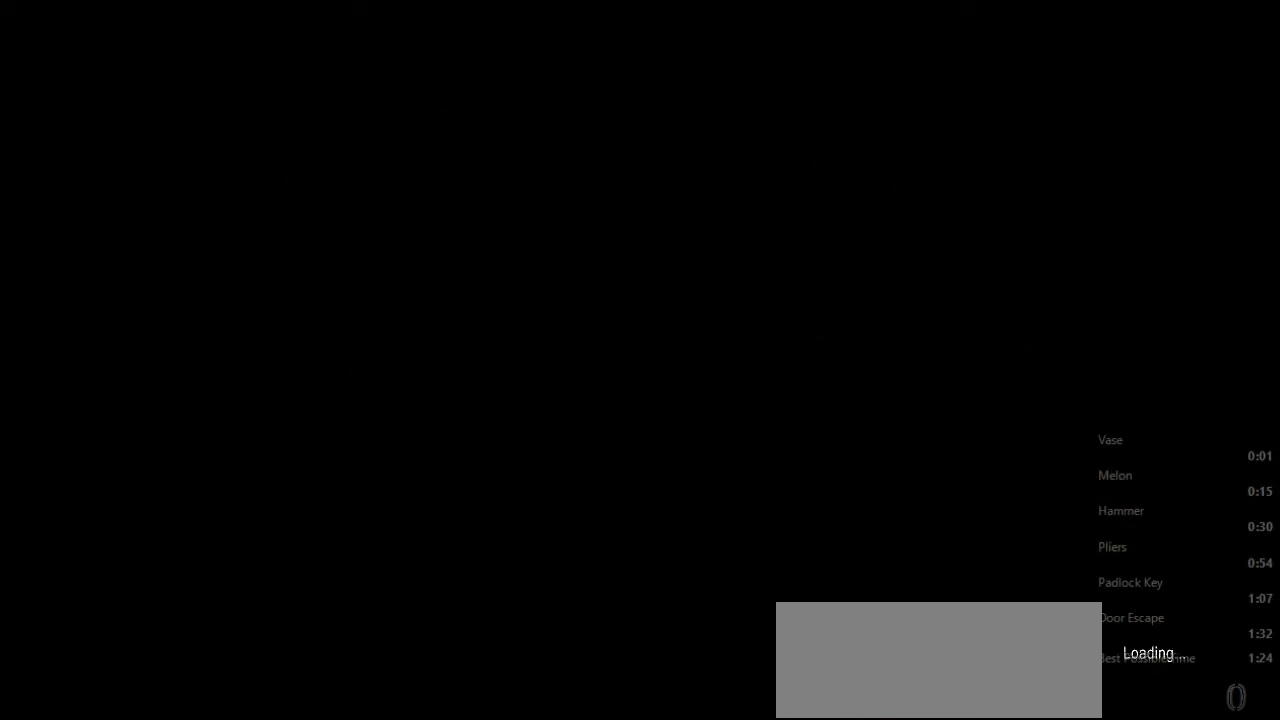
{"keys": [], "mouse": [], "events": []}
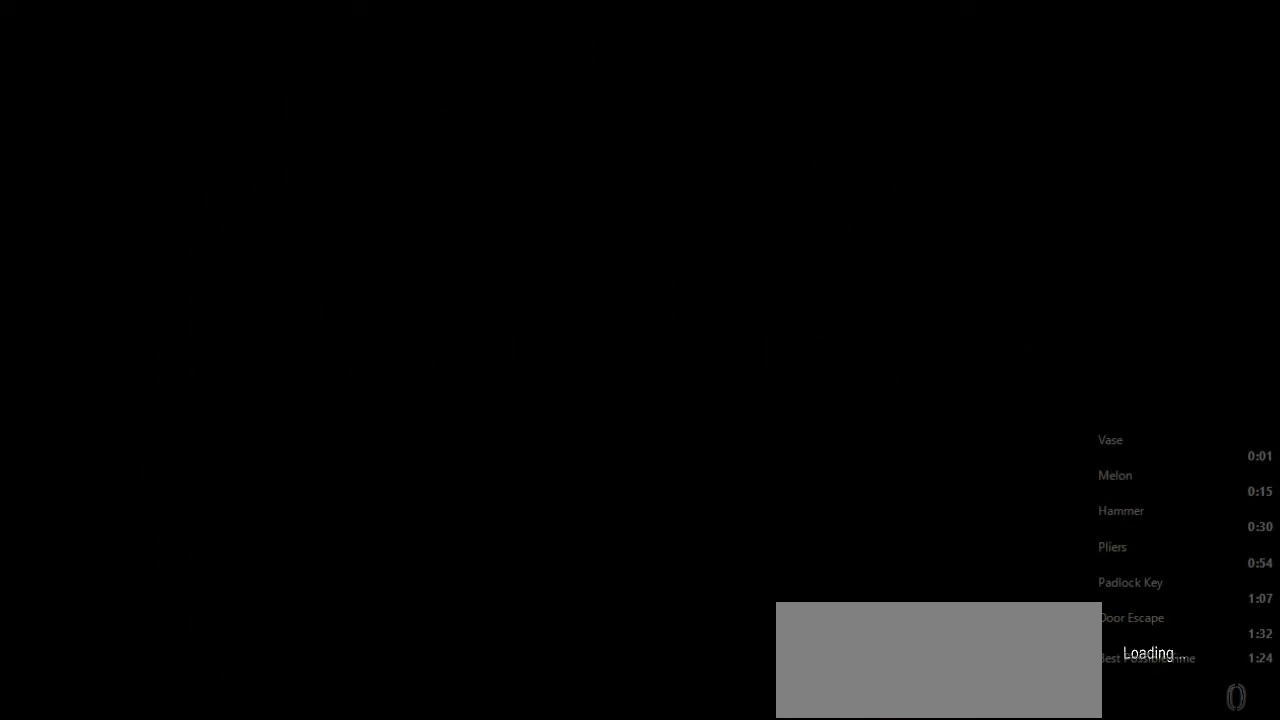
{"keys": [], "mouse": [], "events": []}
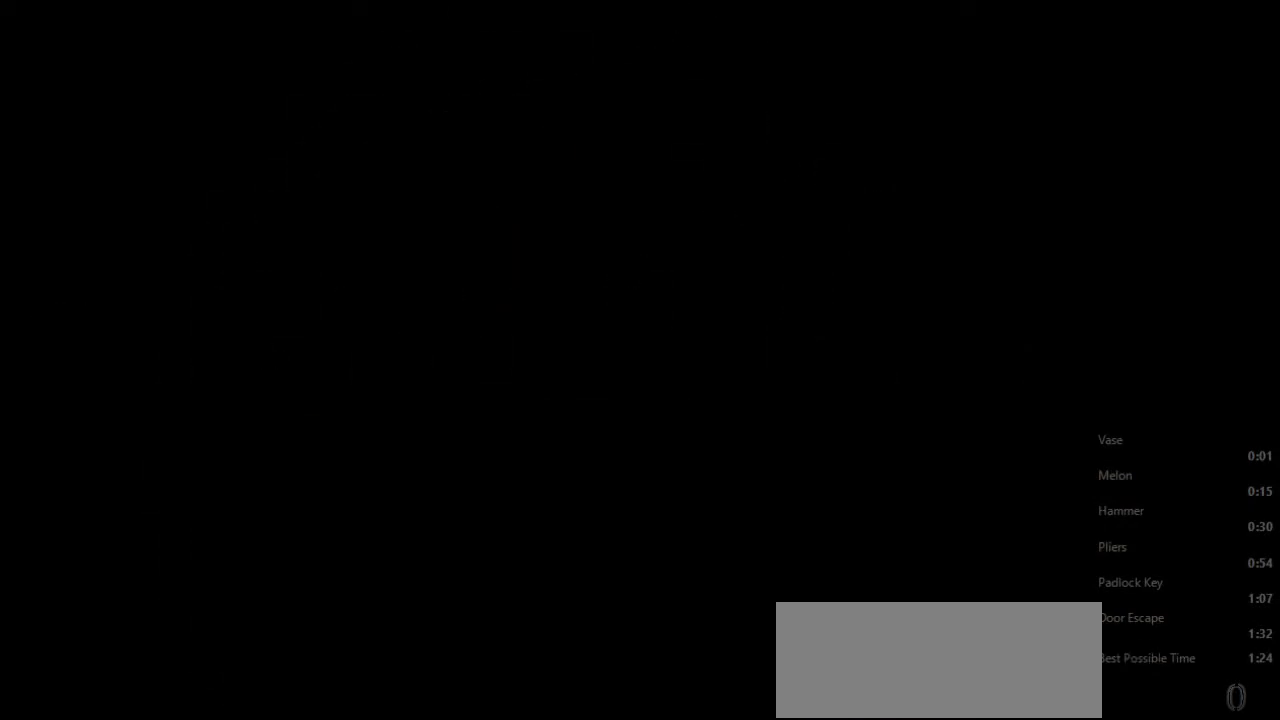
{"keys": [], "mouse": [], "events": []}
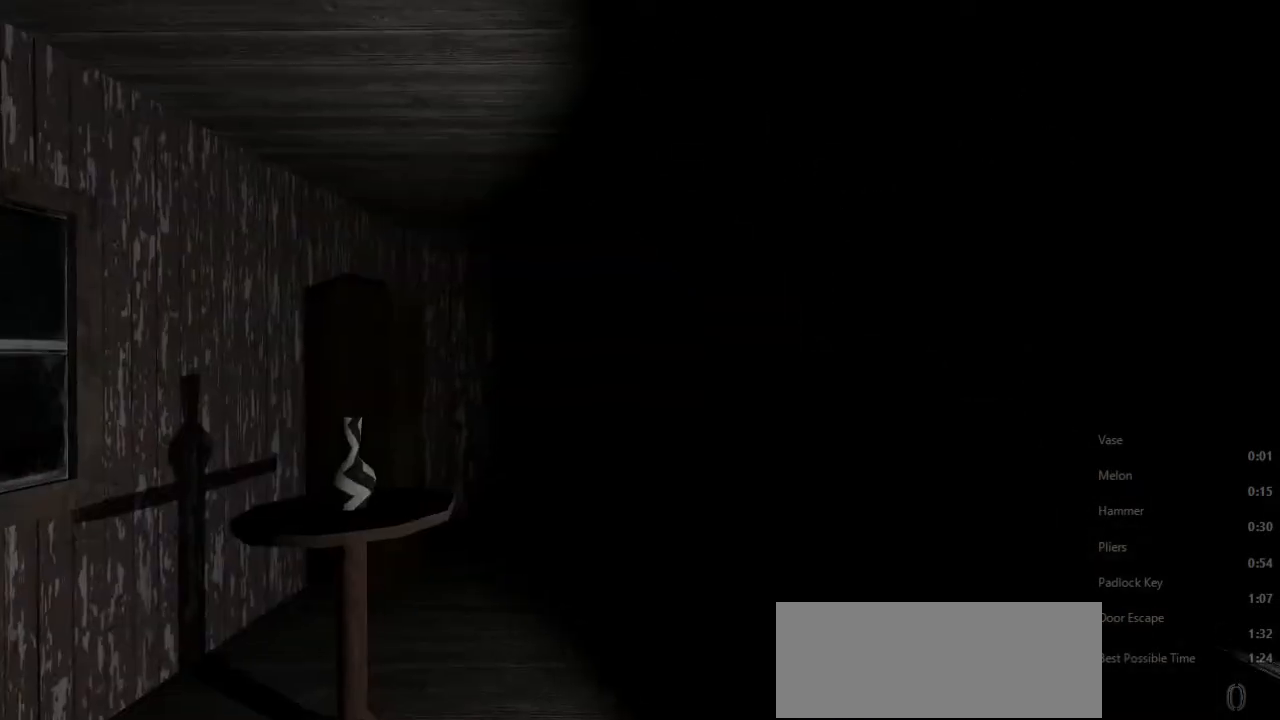
{"keys": ["w"], "mouse": [], "events": [[367, "w", "down"]]}
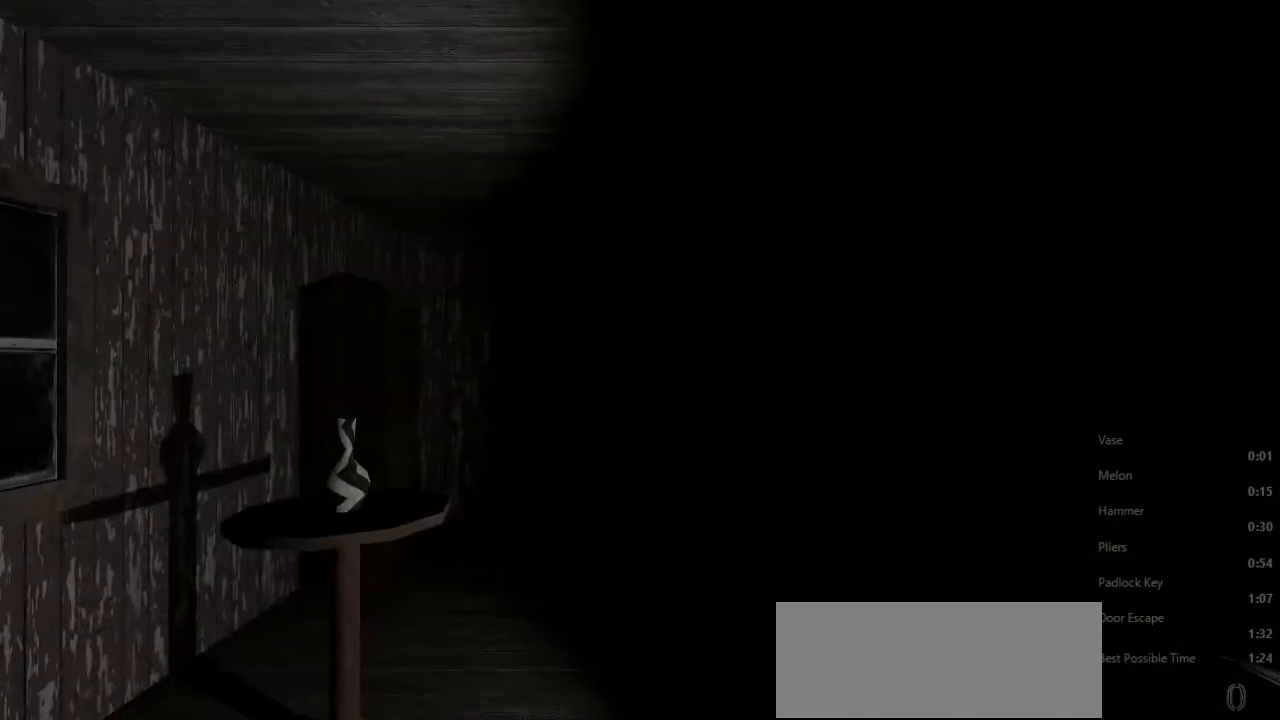
{"keys": ["w"], "mouse": [], "events": []}
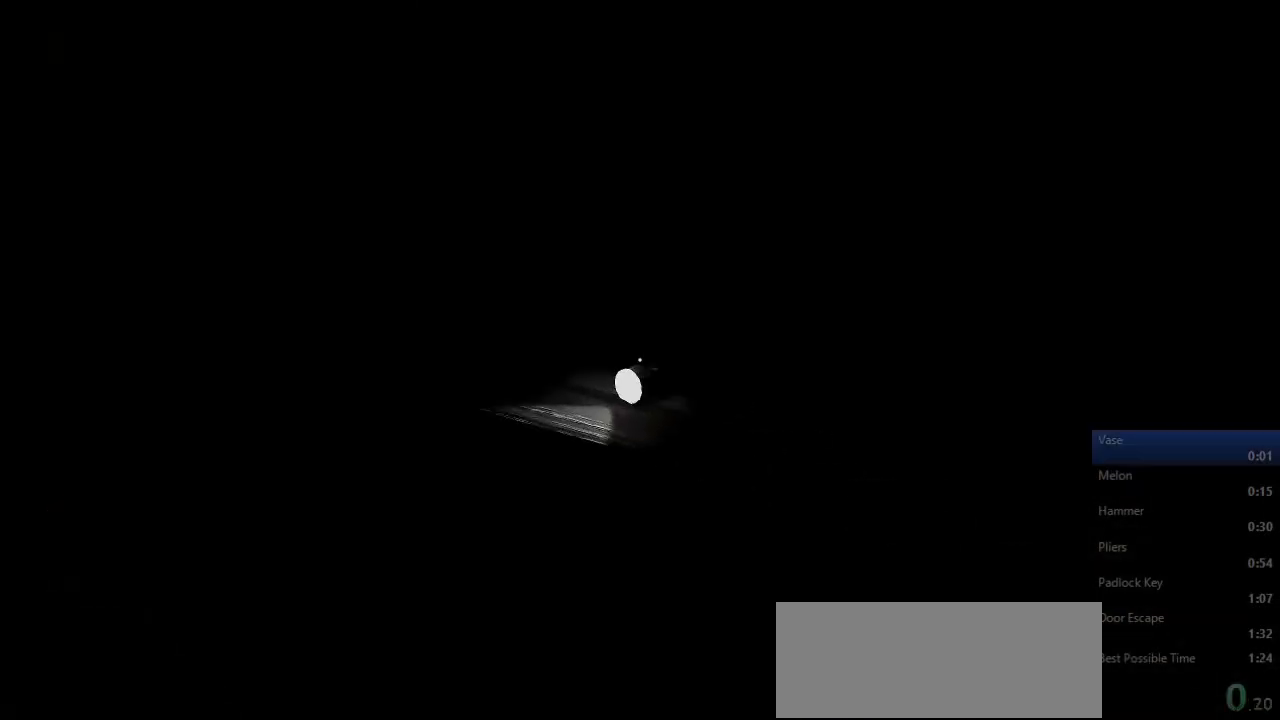
{"keys": [], "mouse": [], "events": [[100, "e", "down"], [167, "a", "down"], [167, "e", "up"], [333, "w", "up"], [367, "a", "up"], [367, "e", "down"], [467, "e", "up"]]}